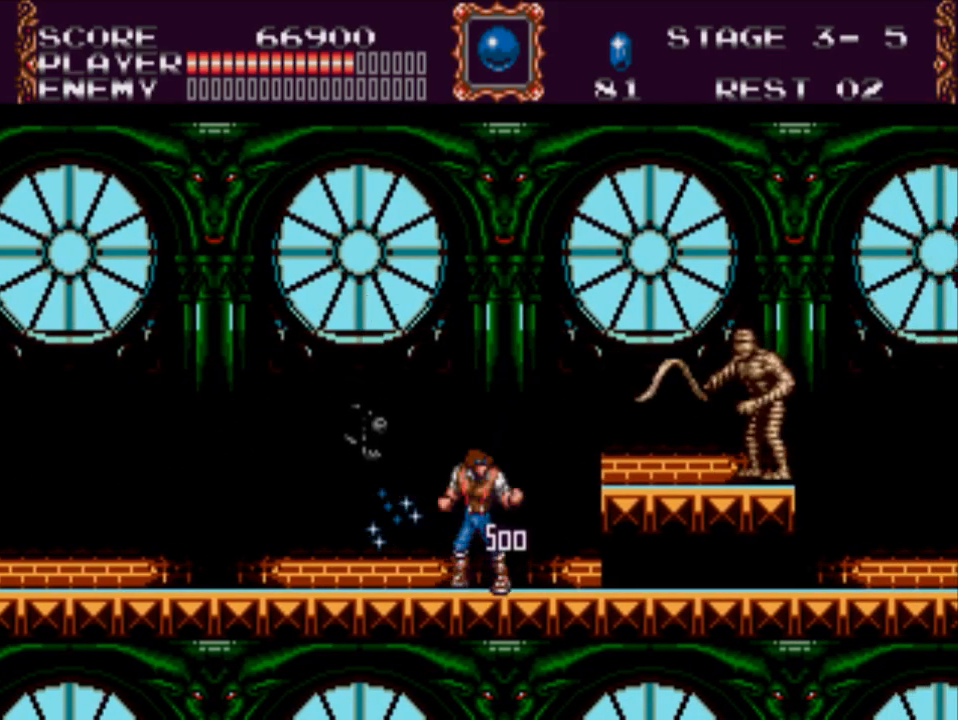
Gameplay with a controller (Xbox layout); each line is a JSON object with the inputs held at the frame after it. "events" lists button and stick changes between this image and that frame as [ms after this image, input, new state], when the widget could be followed in between. Not read: left_stick right_stick.
{"buttons": ["X"], "events": [[67, "DPAD_RIGHT", "up"], [67, "X", "down"]]}
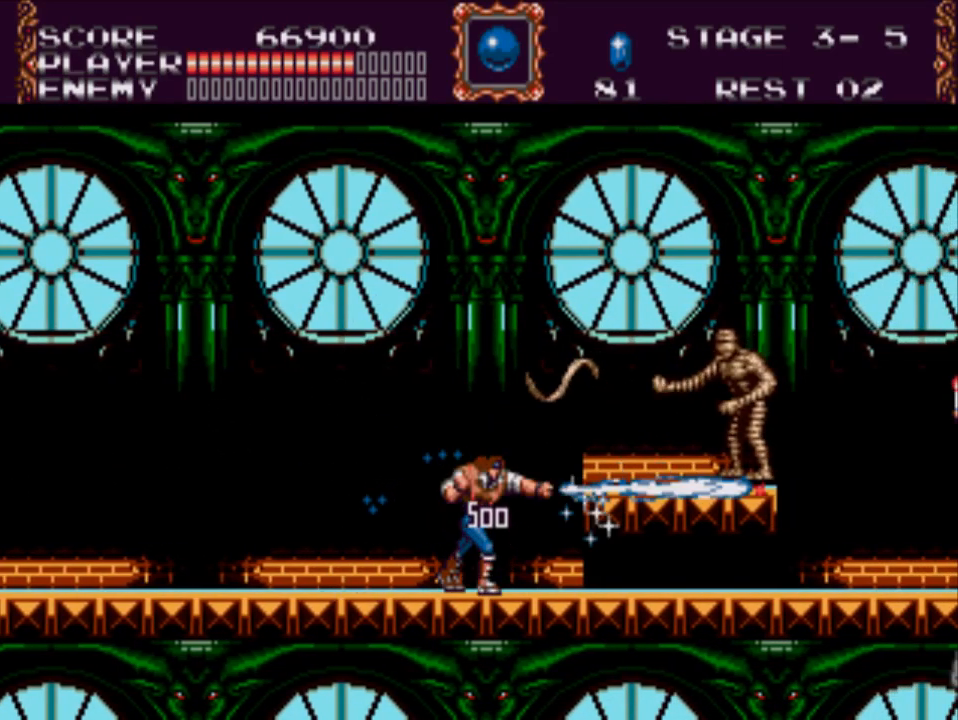
{"buttons": ["X", "DPAD_RIGHT"], "events": [[33, "DPAD_RIGHT", "down"], [317, "X", "up"], [417, "X", "down"]]}
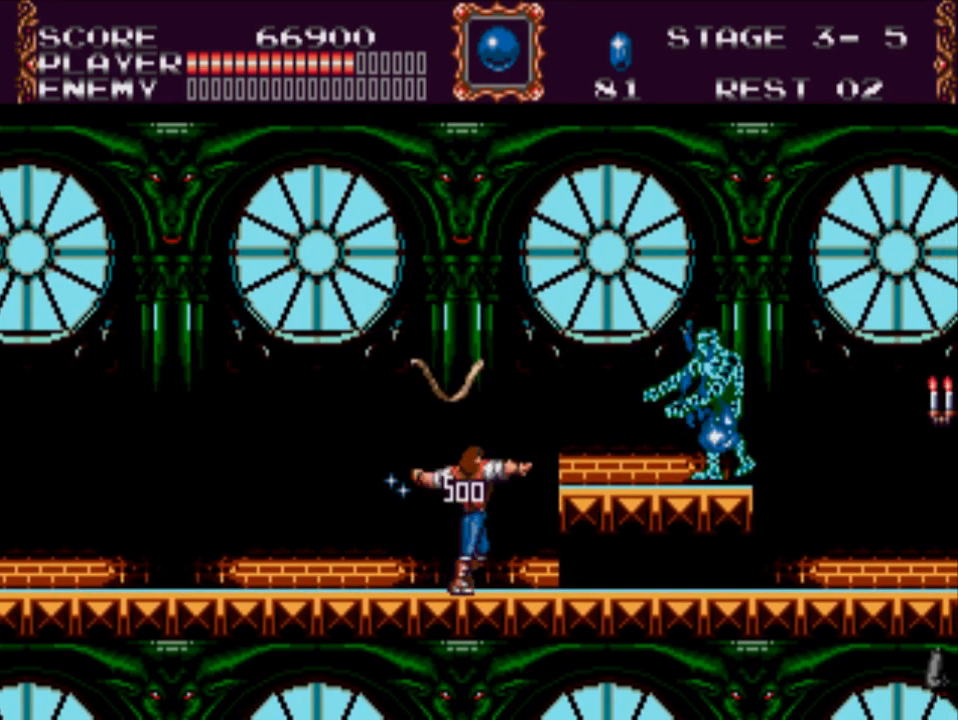
{"buttons": ["DPAD_RIGHT"], "events": [[350, "X", "up"]]}
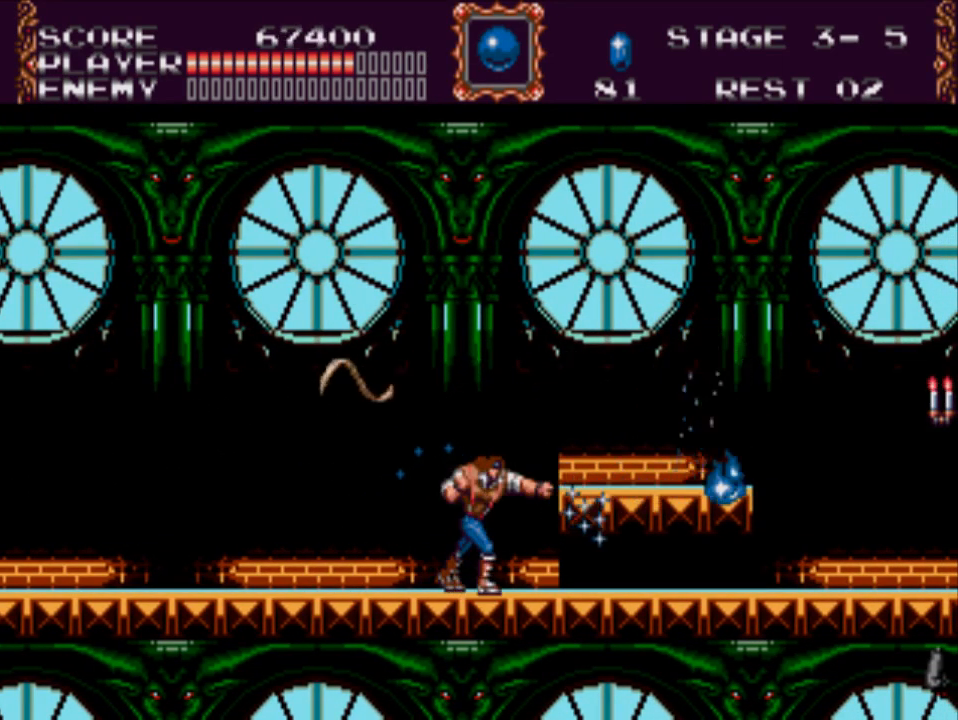
{"buttons": ["DPAD_RIGHT"], "events": [[117, "A", "down"], [383, "A", "up"]]}
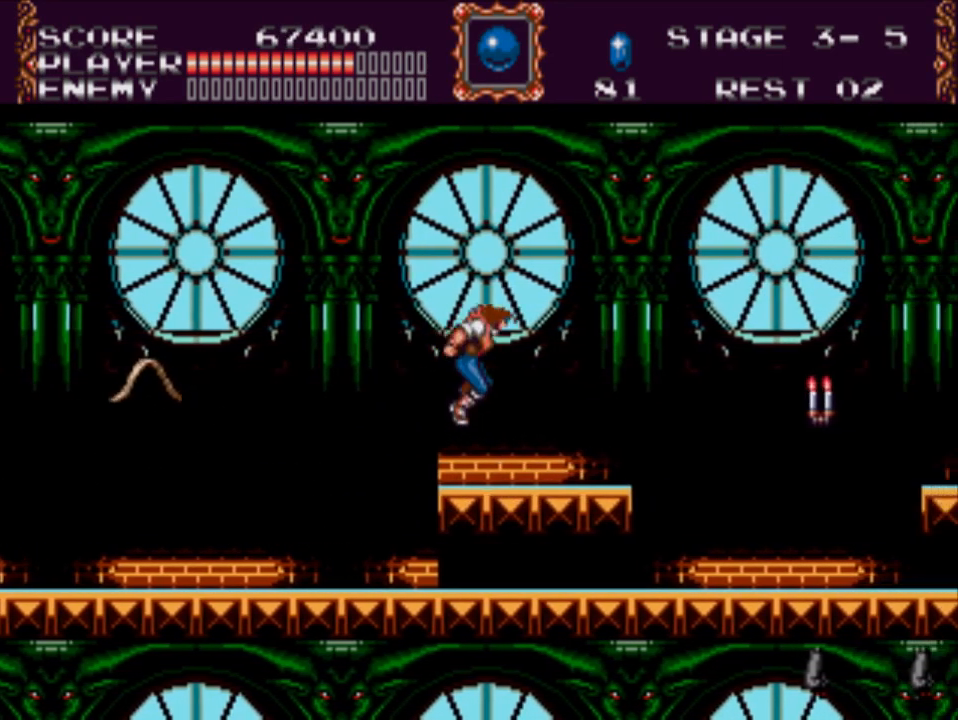
{"buttons": ["A", "X", "DPAD_RIGHT"], "events": [[217, "A", "down"], [400, "X", "down"]]}
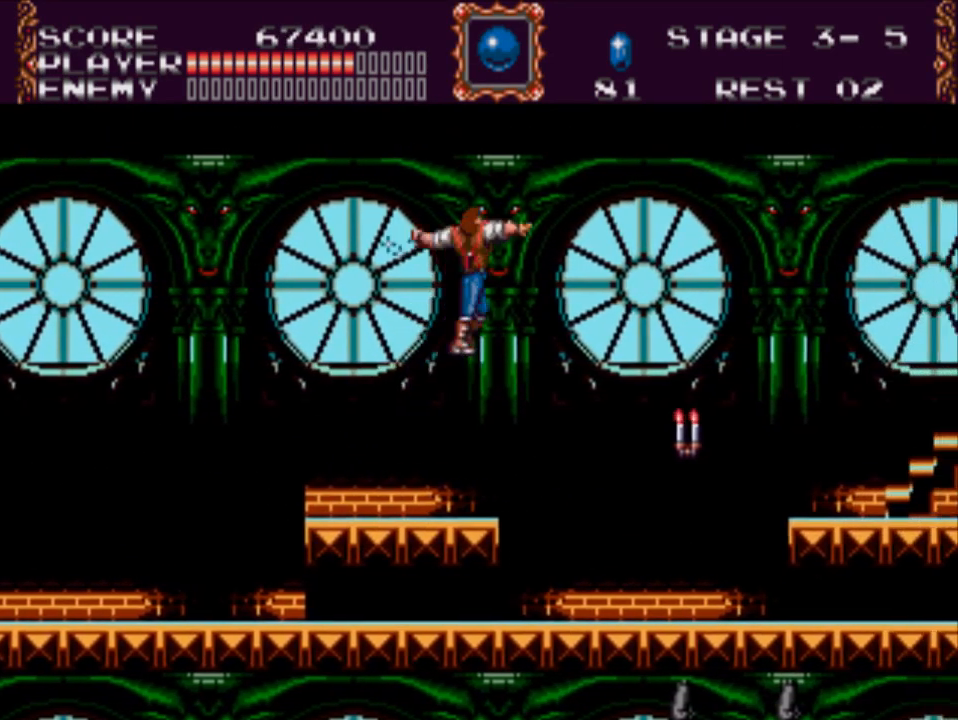
{"buttons": ["DPAD_RIGHT"], "events": [[67, "A", "up"], [333, "X", "up"]]}
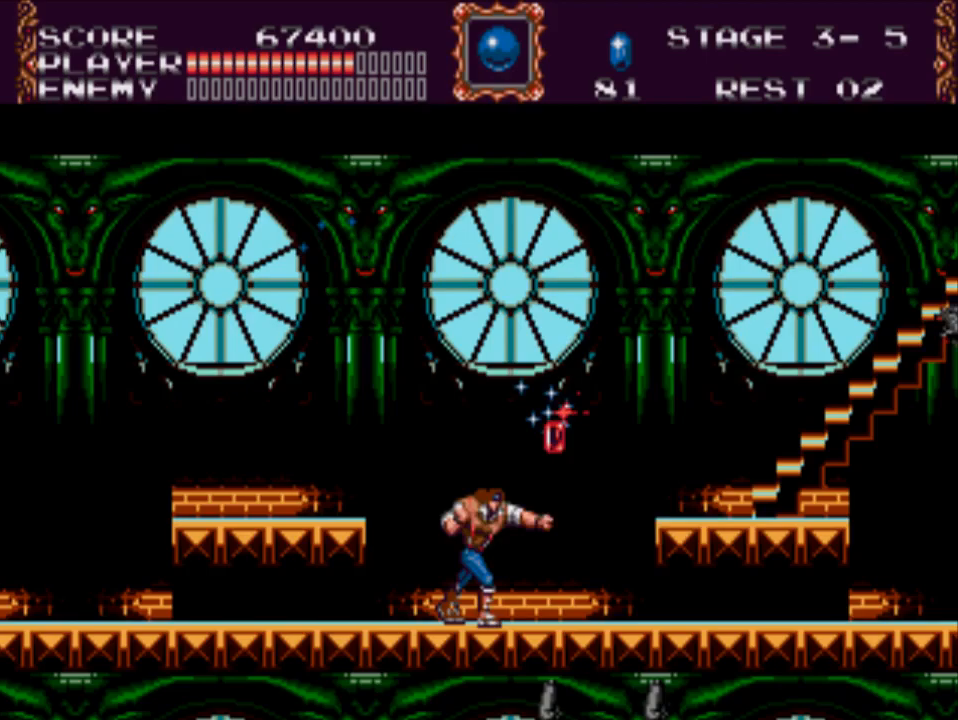
{"buttons": ["A", "DPAD_RIGHT"], "events": [[333, "A", "down"]]}
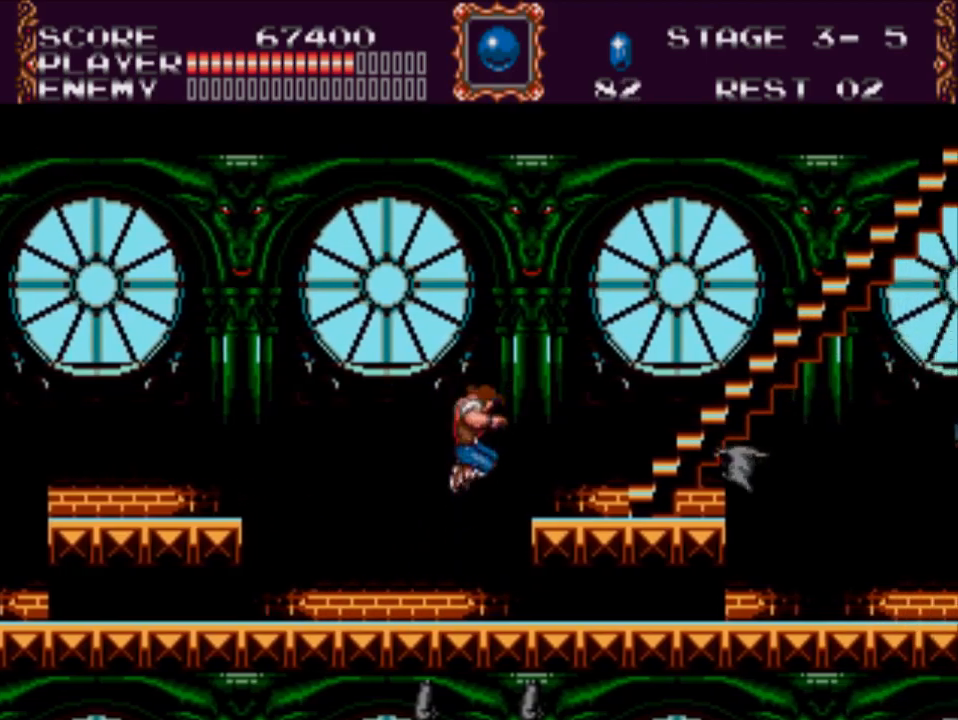
{"buttons": ["DPAD_LEFT"], "events": [[33, "X", "down"], [67, "A", "up"], [67, "DPAD_RIGHT", "up"], [300, "DPAD_LEFT", "down"], [367, "X", "up"]]}
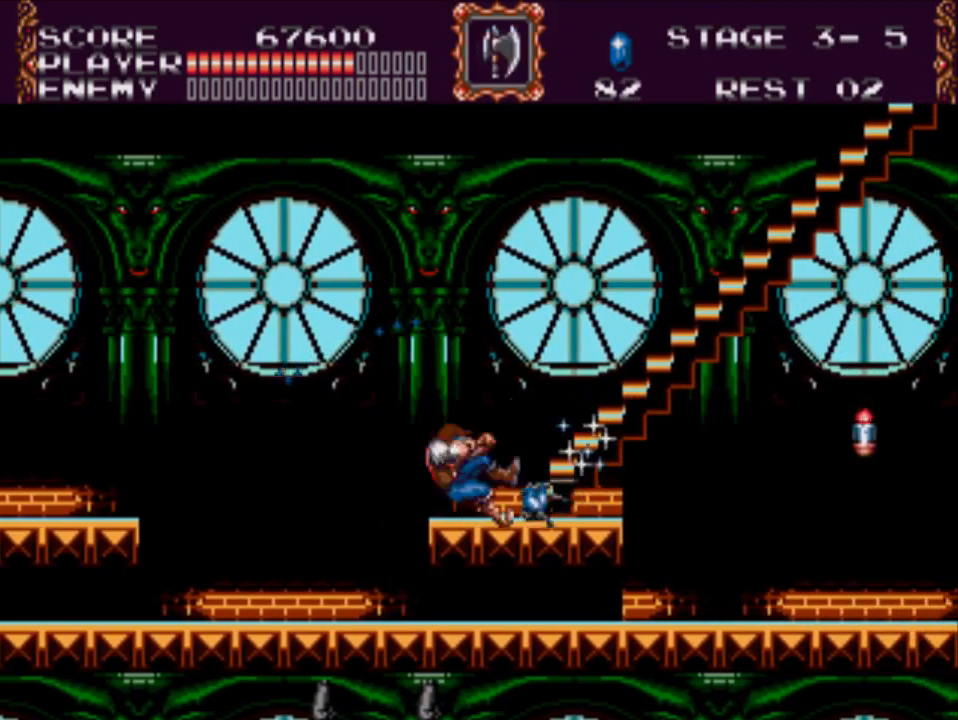
{"buttons": [], "events": [[50, "A", "down"], [417, "A", "up"], [450, "DPAD_LEFT", "up"]]}
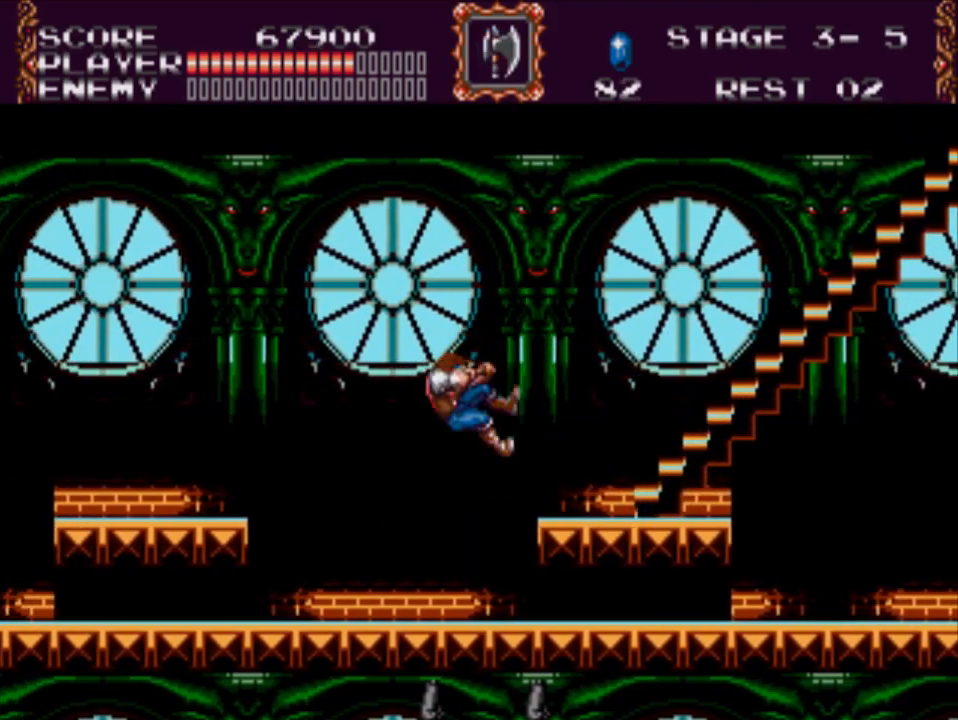
{"buttons": ["A", "DPAD_RIGHT"], "events": [[117, "DPAD_RIGHT", "down"], [283, "A", "down"]]}
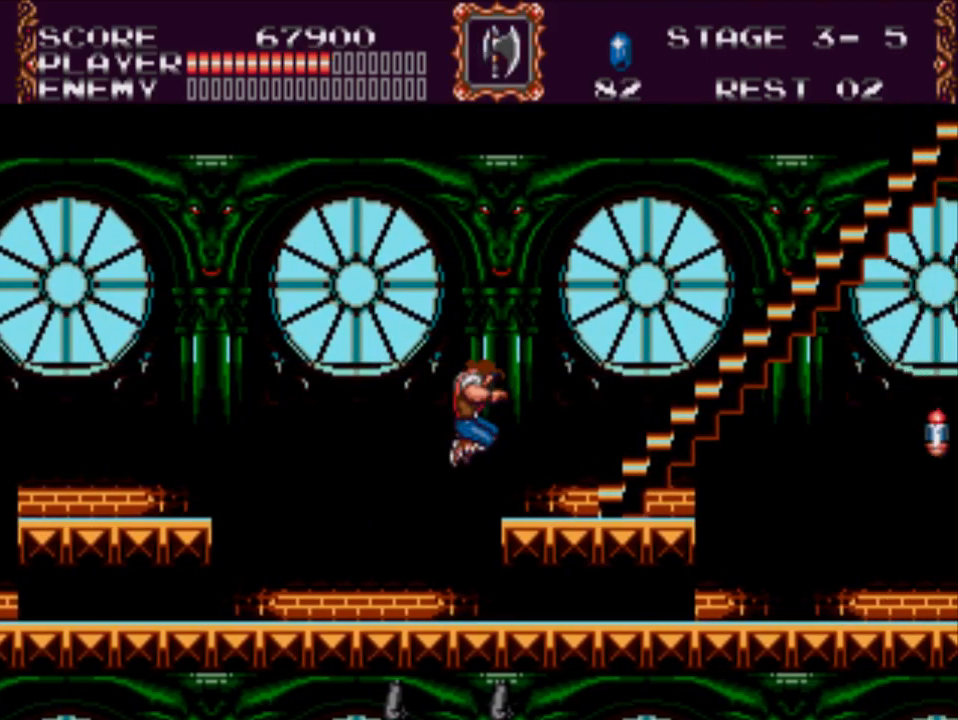
{"buttons": ["A", "DPAD_UP", "DPAD_RIGHT"], "events": [[50, "A", "up"], [367, "A", "down"], [417, "DPAD_UP", "down"]]}
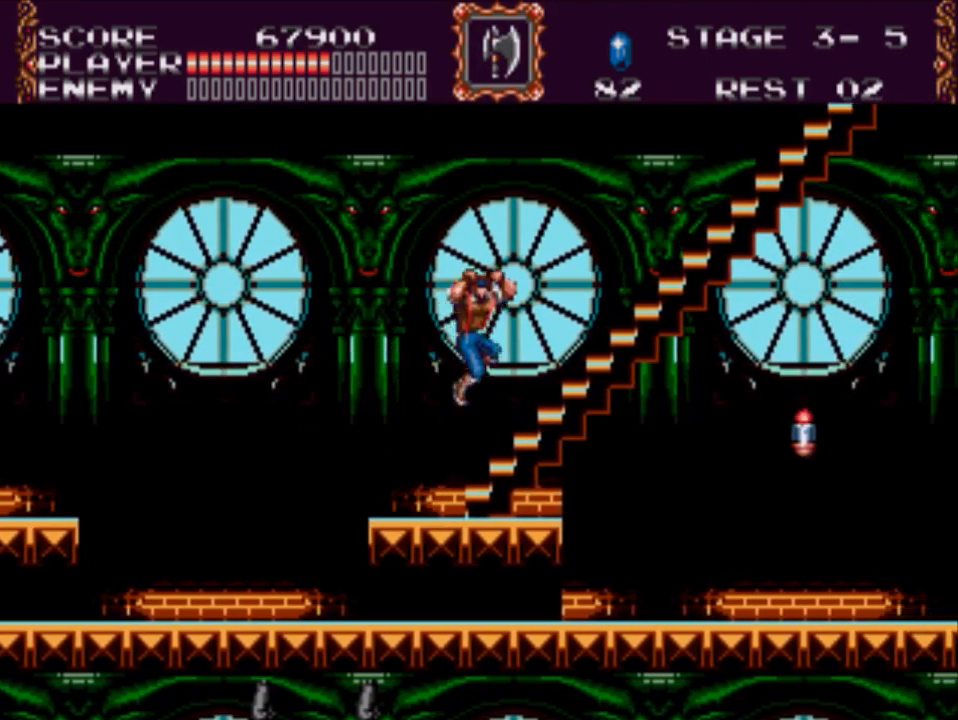
{"buttons": ["DPAD_UP", "DPAD_RIGHT"], "events": [[100, "A", "up"]]}
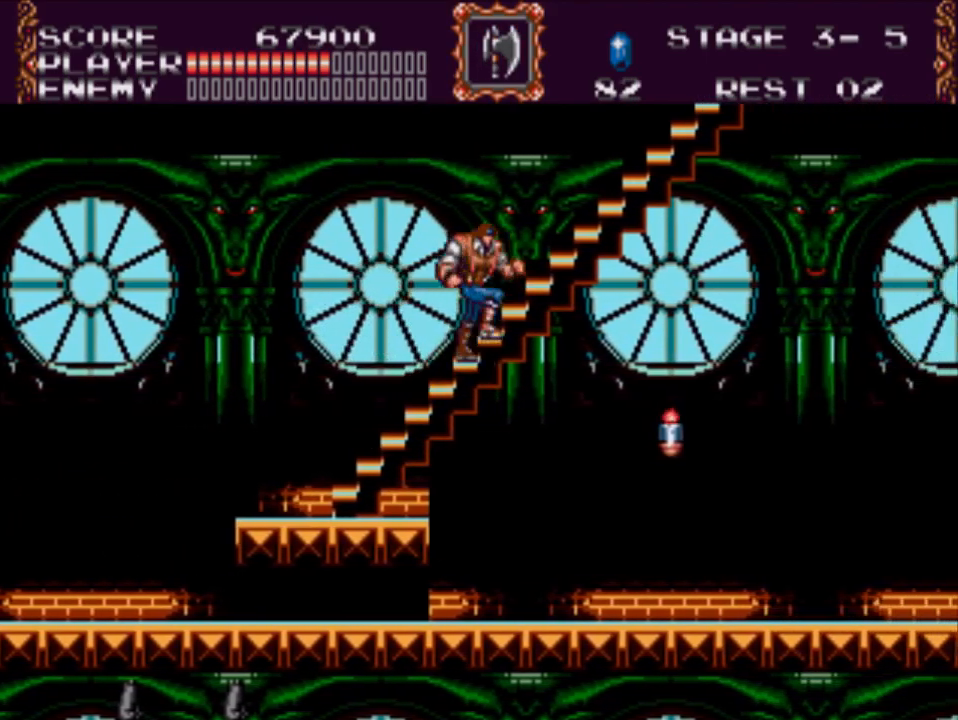
{"buttons": ["DPAD_UP"], "events": [[100, "DPAD_RIGHT", "up"]]}
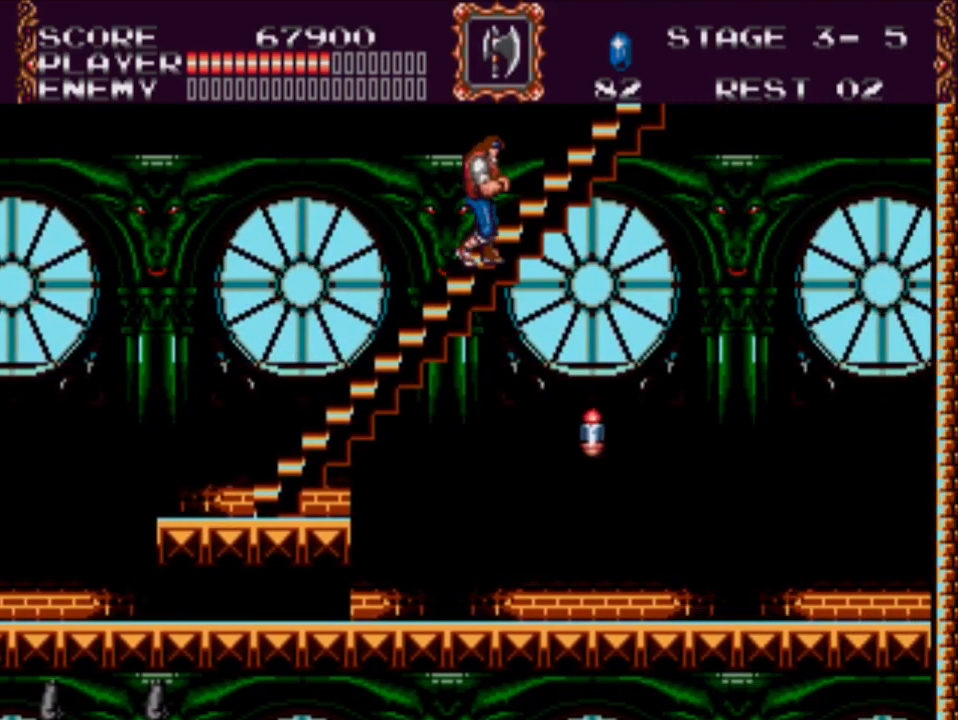
{"buttons": ["DPAD_UP"], "events": [[100, "DPAD_RIGHT", "down"], [233, "DPAD_RIGHT", "up"]]}
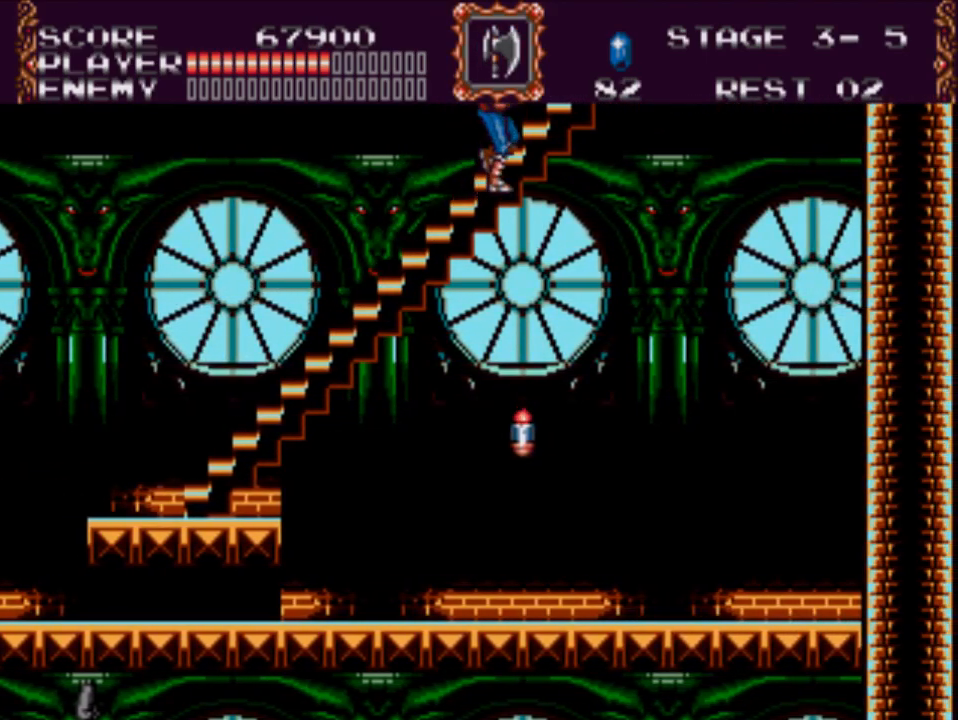
{"buttons": ["DPAD_UP"], "events": []}
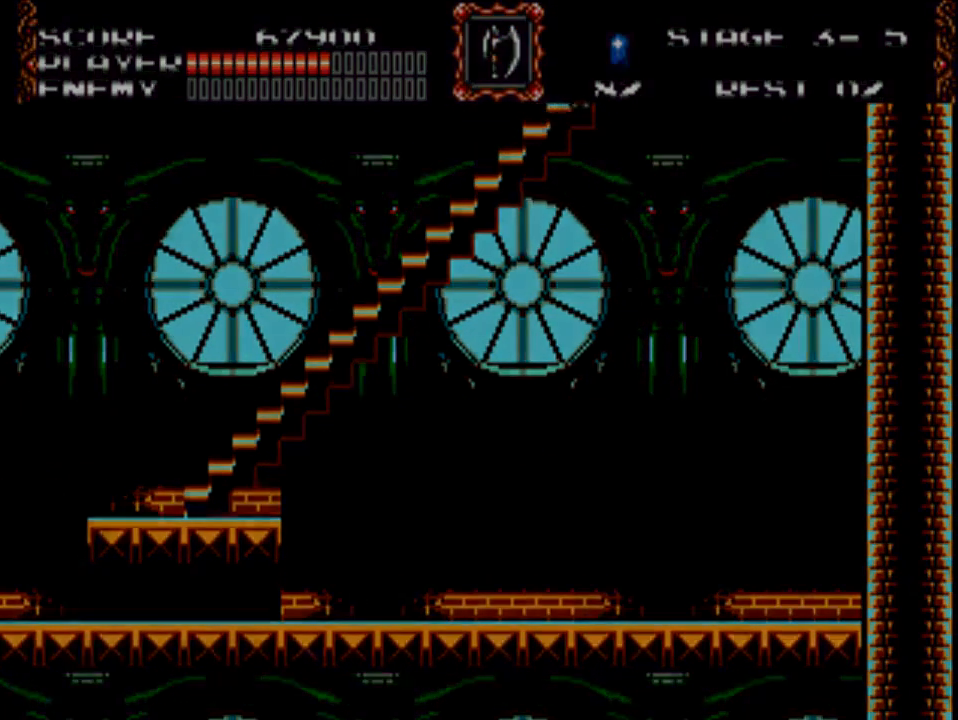
{"buttons": [], "events": [[83, "DPAD_UP", "up"]]}
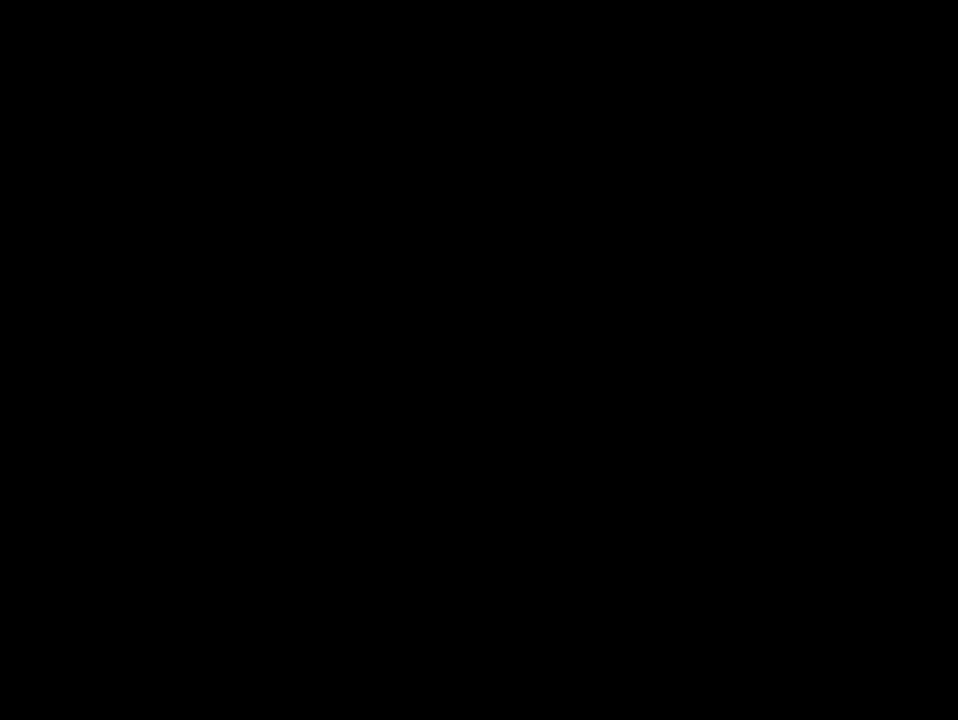
{"buttons": [], "events": []}
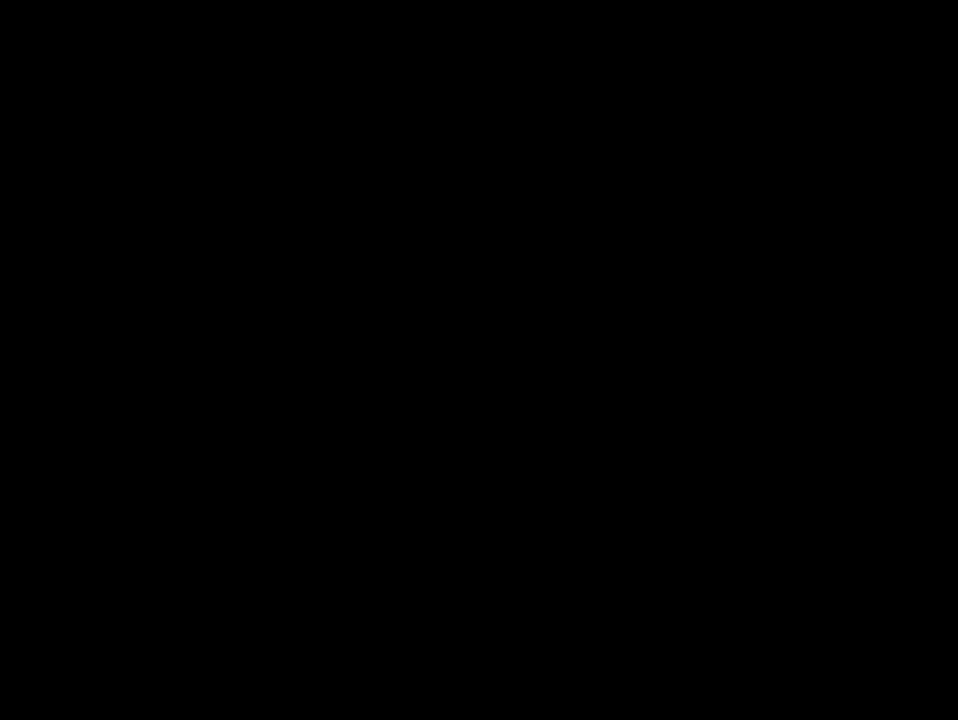
{"buttons": [], "events": []}
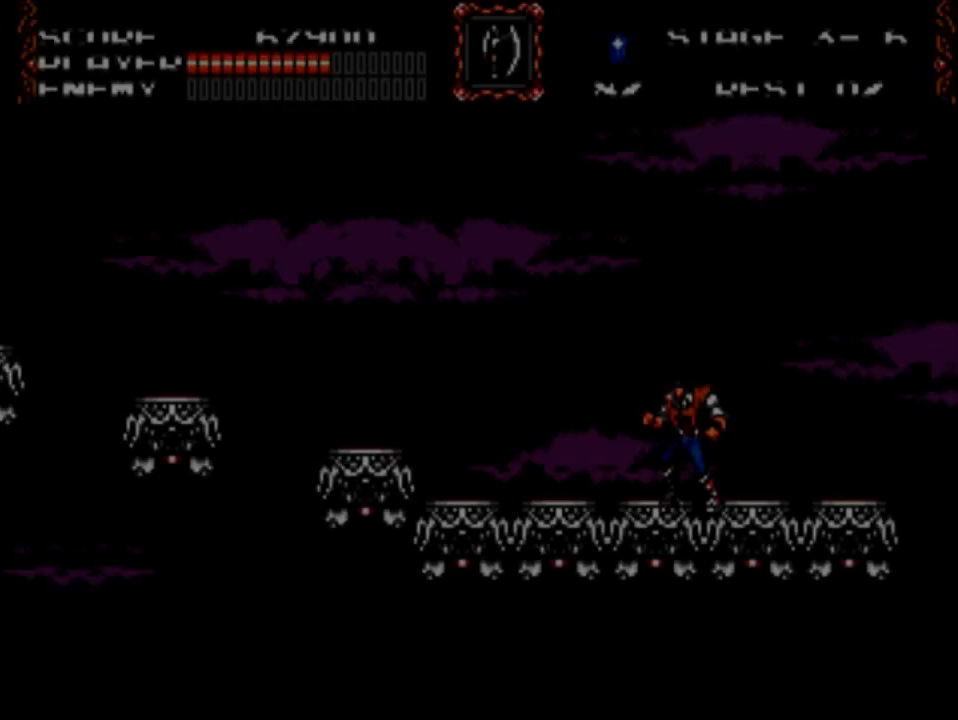
{"buttons": ["DPAD_LEFT"], "events": [[33, "DPAD_LEFT", "down"]]}
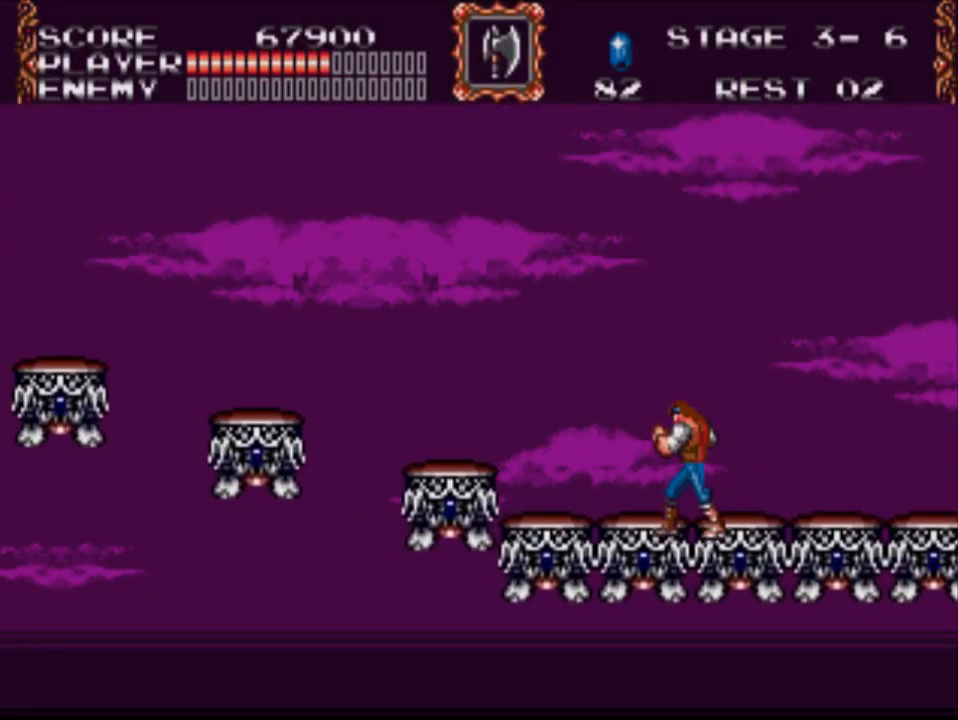
{"buttons": ["A", "DPAD_LEFT"], "events": [[400, "A", "down"]]}
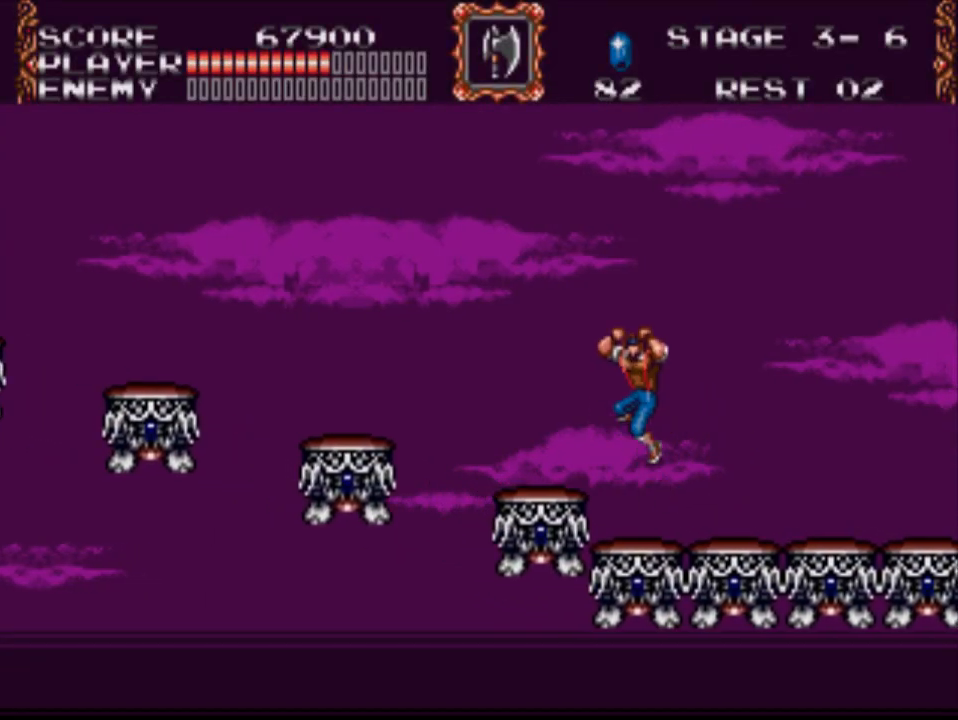
{"buttons": ["DPAD_LEFT"], "events": [[100, "A", "up"]]}
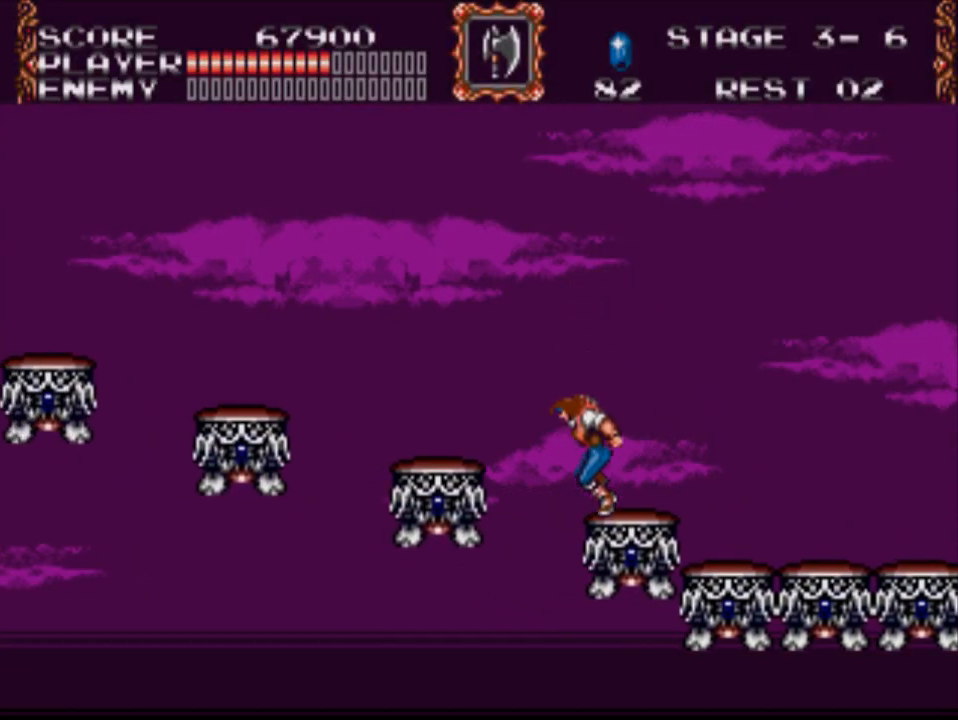
{"buttons": ["DPAD_LEFT"], "events": [[17, "A", "down"], [317, "A", "up"]]}
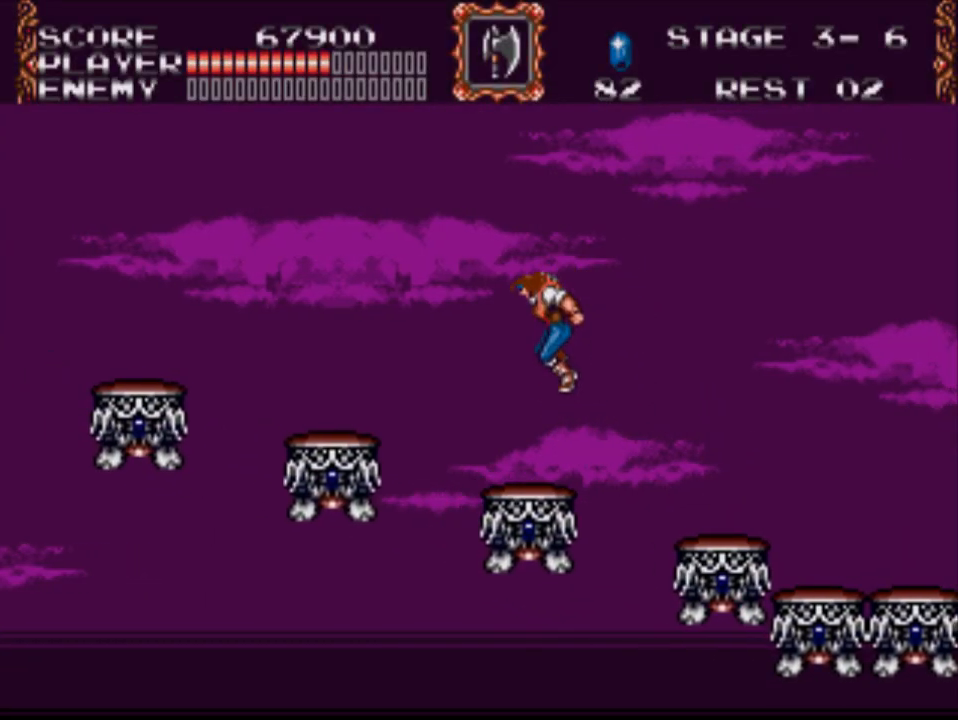
{"buttons": ["A", "DPAD_LEFT"], "events": [[217, "A", "down"]]}
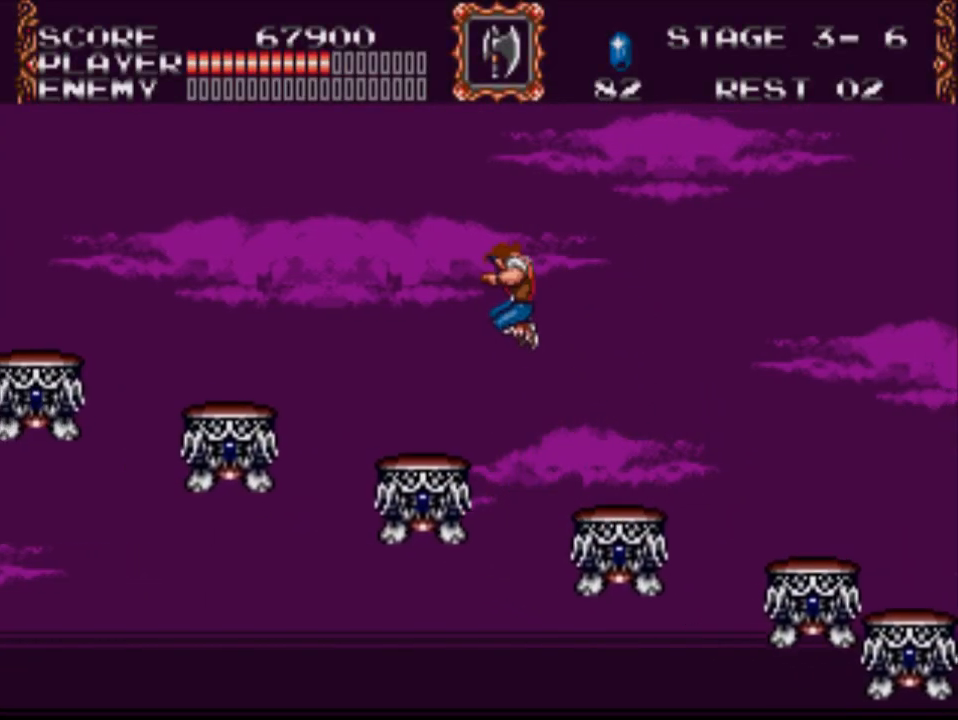
{"buttons": ["A", "DPAD_LEFT"], "events": [[17, "A", "up"], [483, "A", "down"]]}
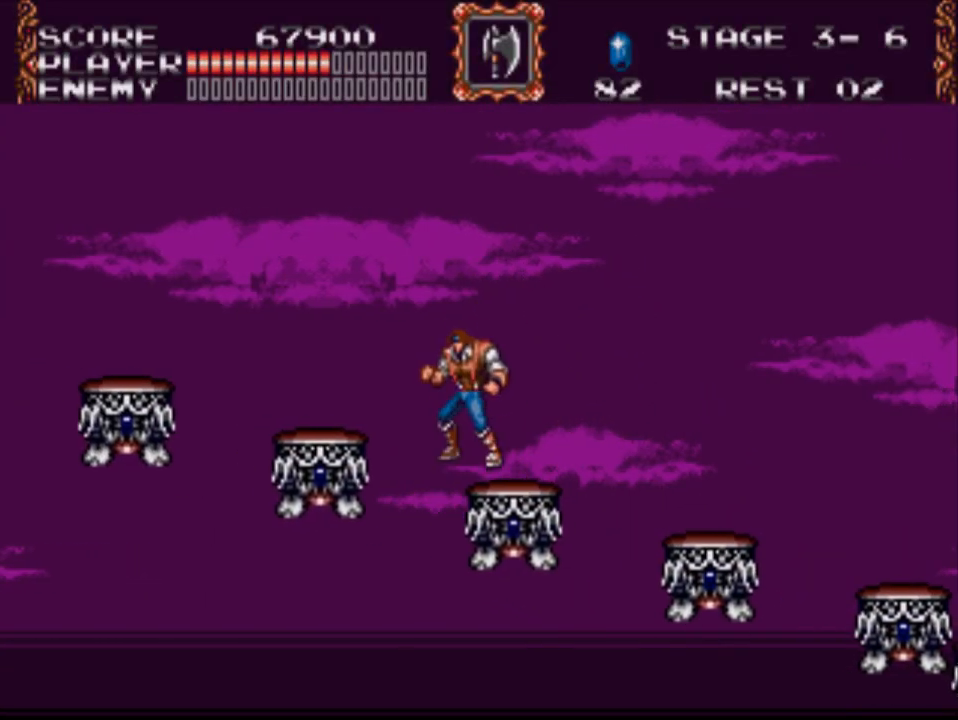
{"buttons": ["DPAD_LEFT"], "events": [[200, "A", "up"]]}
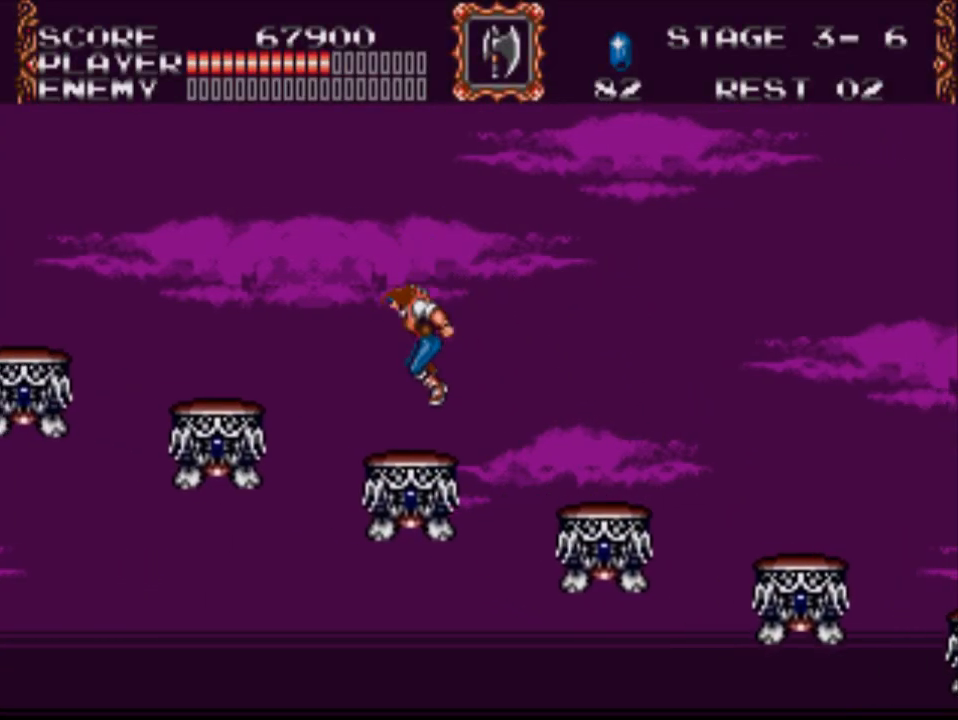
{"buttons": ["A", "DPAD_LEFT"], "events": [[200, "A", "down"]]}
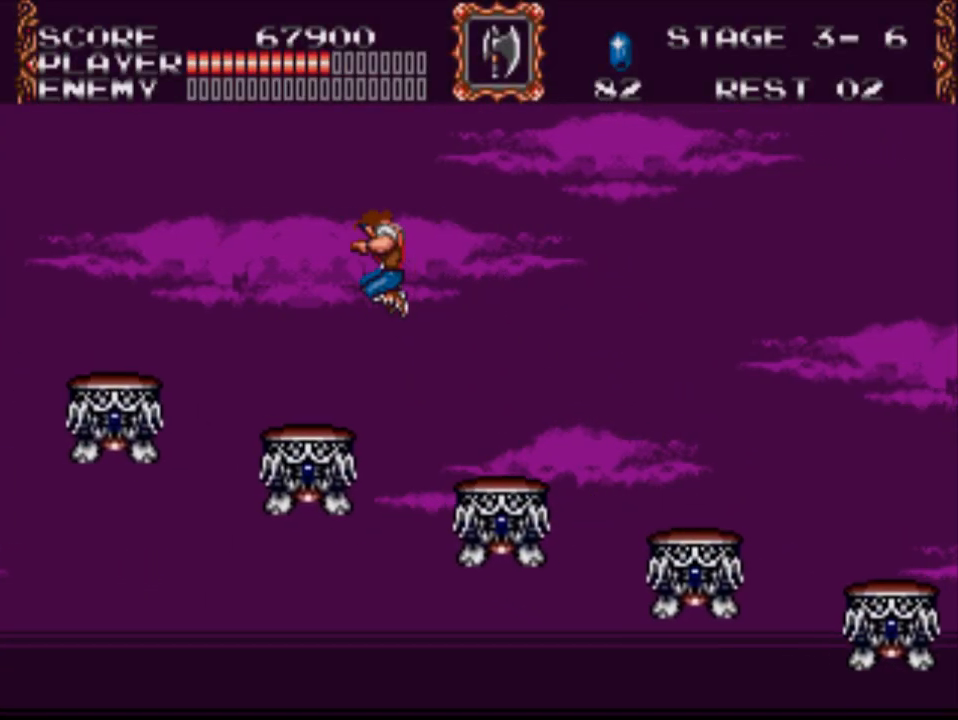
{"buttons": ["A", "DPAD_LEFT"], "events": [[33, "A", "up"], [400, "A", "down"]]}
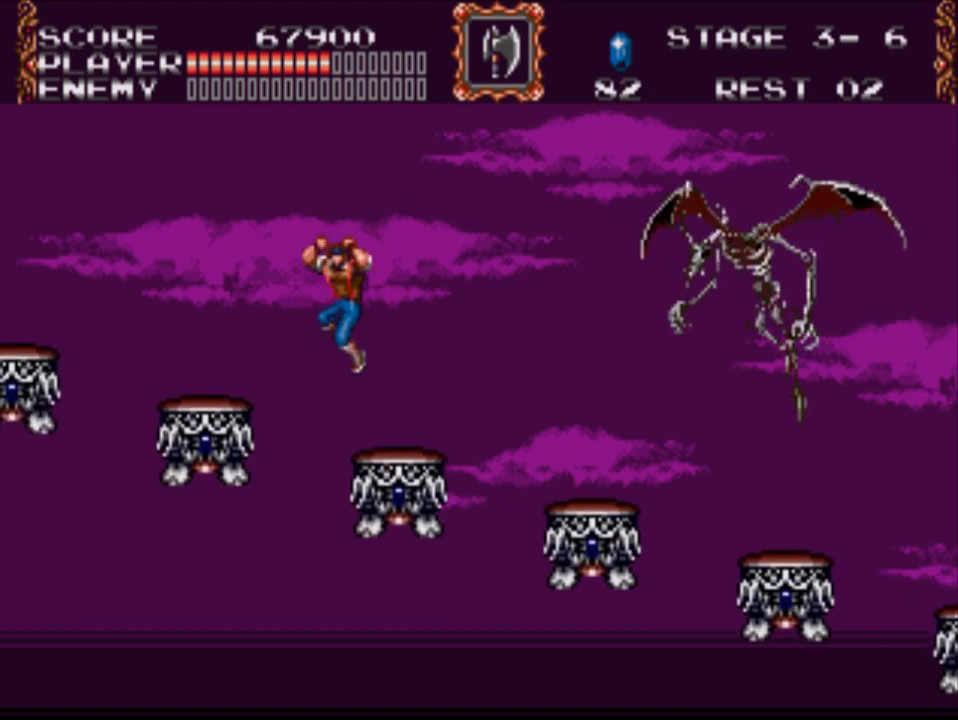
{"buttons": [], "events": [[217, "A", "up"], [417, "DPAD_LEFT", "up"]]}
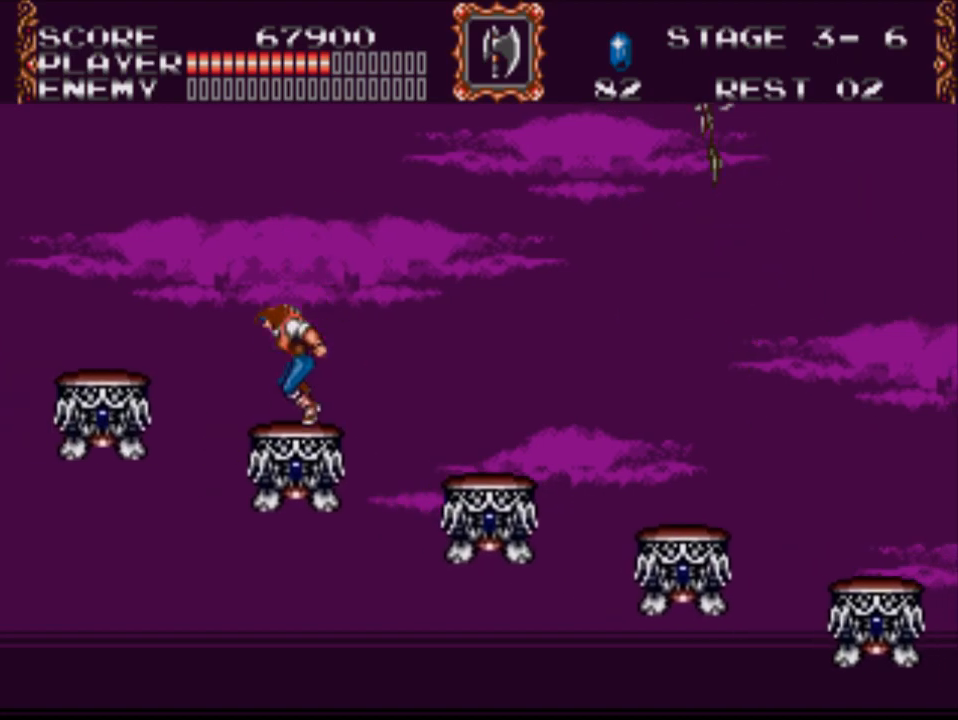
{"buttons": ["A", "DPAD_LEFT"], "events": [[250, "DPAD_LEFT", "down"], [417, "A", "down"]]}